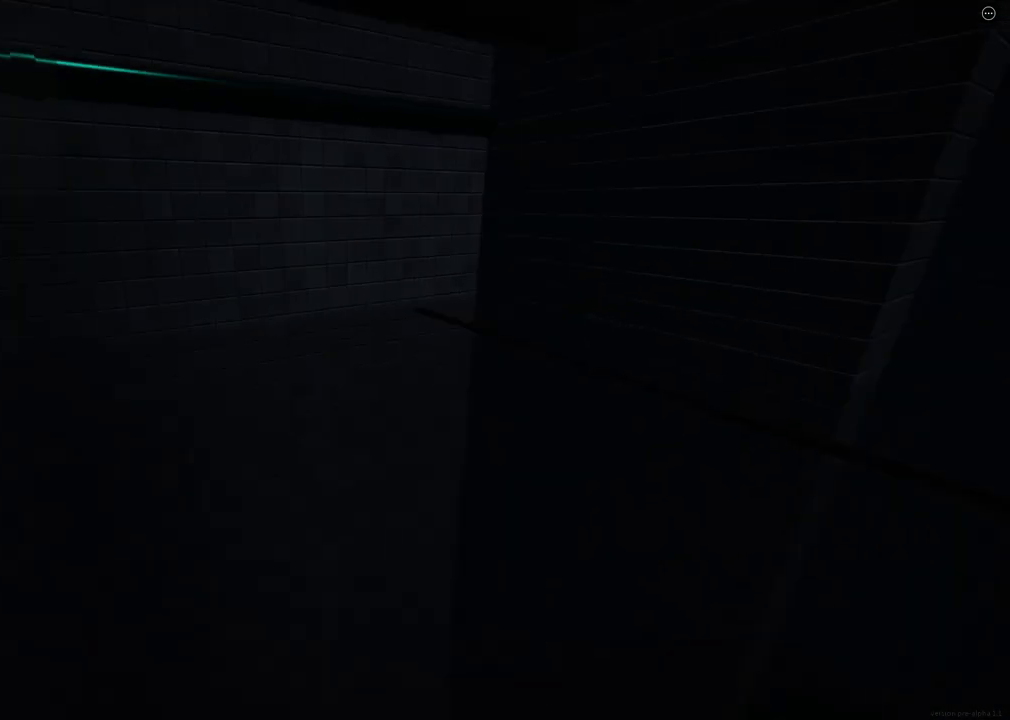
Gameplay with keyboard; each line is a JSON object with the keys held at the frame after it. "events" lists presses ("down") and releases ("up") of "a", "ctrl", "d", "e", "f", "q", "r", "s", "shift", "space", "tab" and "w" between this image and that frame as [ms after this image, input, new state], when the widget could be followed in between. No other keys are recorded. Mouse input is not recorded.
{"keys": ["d", "shift", "w"], "events": [[33, "ctrl", "down"], [233, "ctrl", "up"], [233, "space", "up"]]}
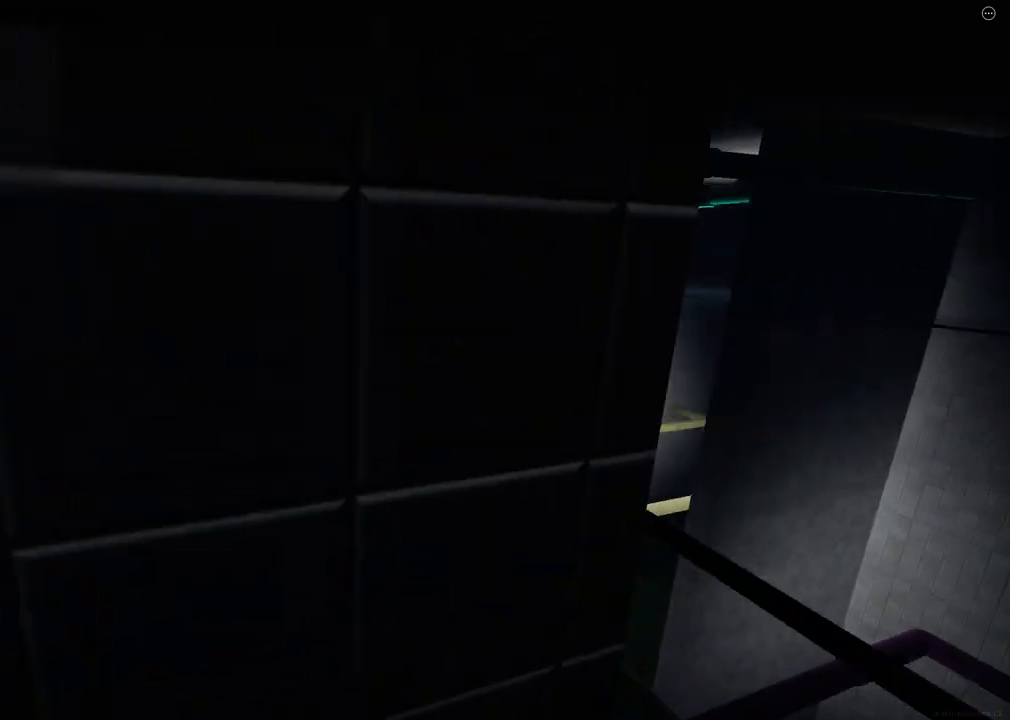
{"keys": ["ctrl", "d", "shift", "space", "w"], "events": [[433, "space", "down"], [467, "ctrl", "down"]]}
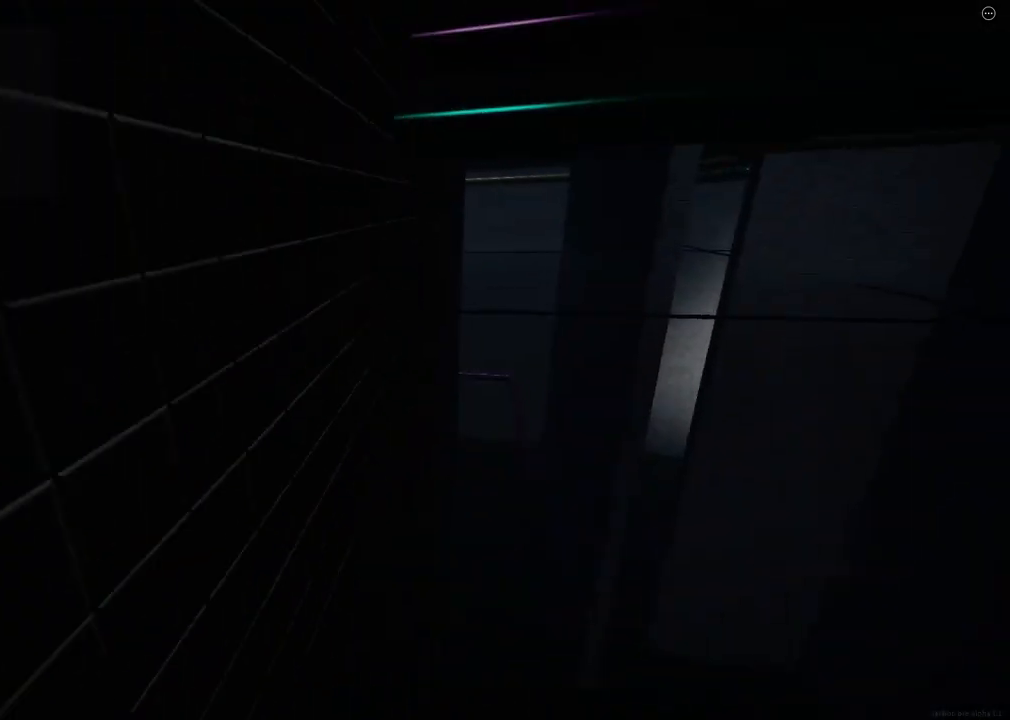
{"keys": ["d", "shift", "w"], "events": [[183, "space", "up"], [200, "ctrl", "up"]]}
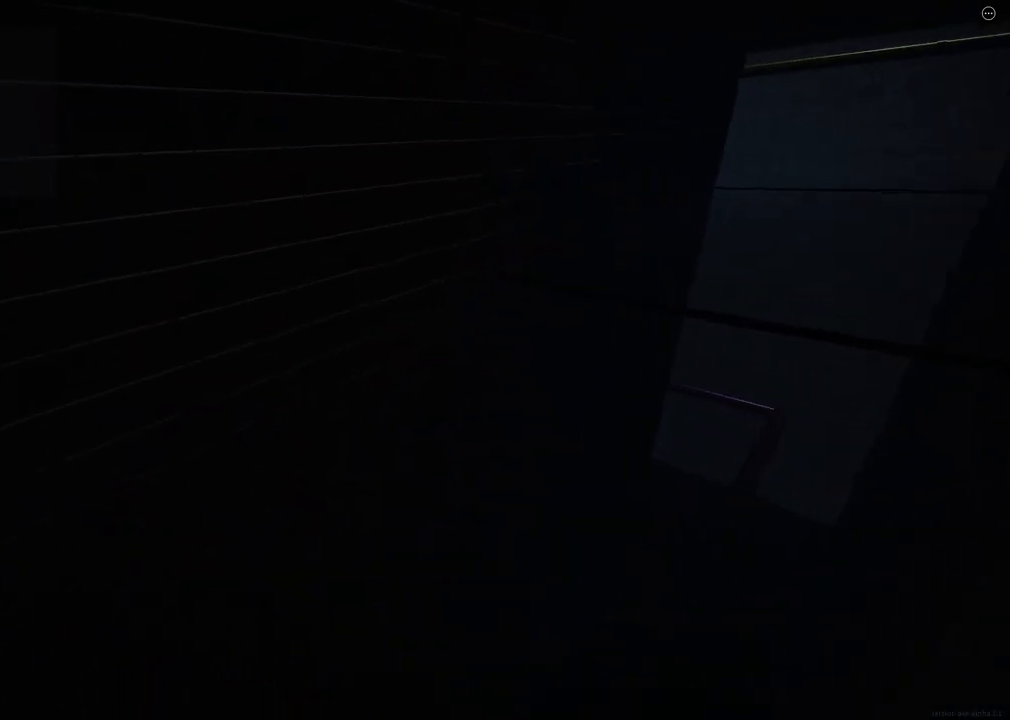
{"keys": ["ctrl", "d", "shift", "space", "w"], "events": [[250, "space", "down"], [283, "ctrl", "down"]]}
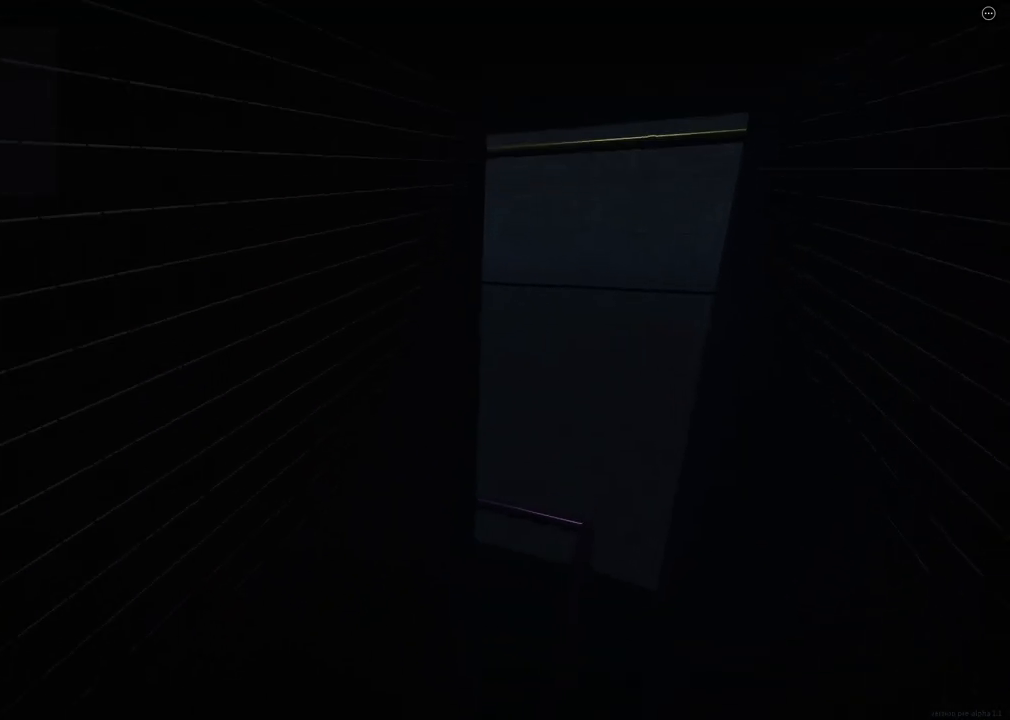
{"keys": ["d", "shift", "w"], "events": [[17, "space", "up"], [33, "ctrl", "up"]]}
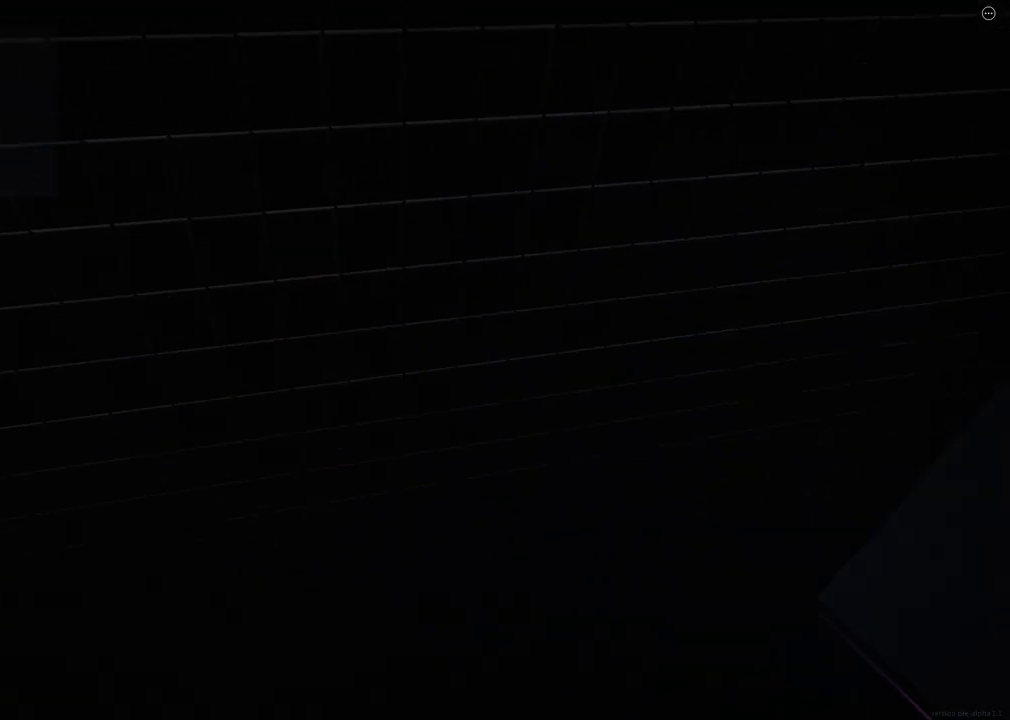
{"keys": ["d", "shift", "w"], "events": [[50, "space", "down"], [83, "ctrl", "down"], [317, "ctrl", "up"], [317, "space", "up"]]}
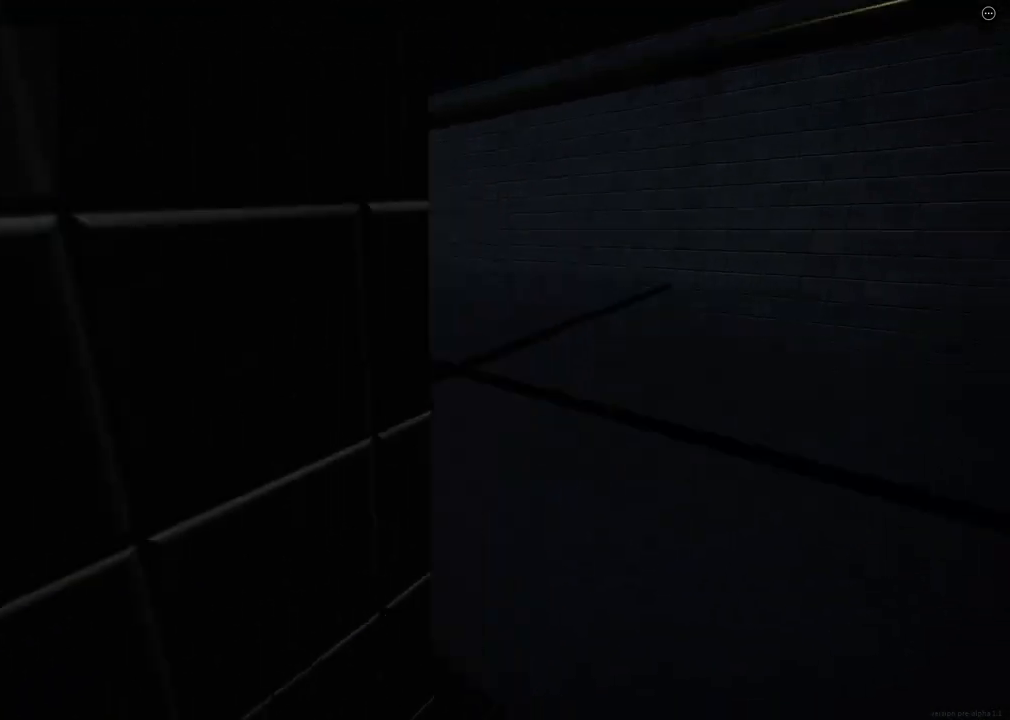
{"keys": ["ctrl", "d", "shift", "space", "w"], "events": [[383, "space", "down"], [433, "ctrl", "down"]]}
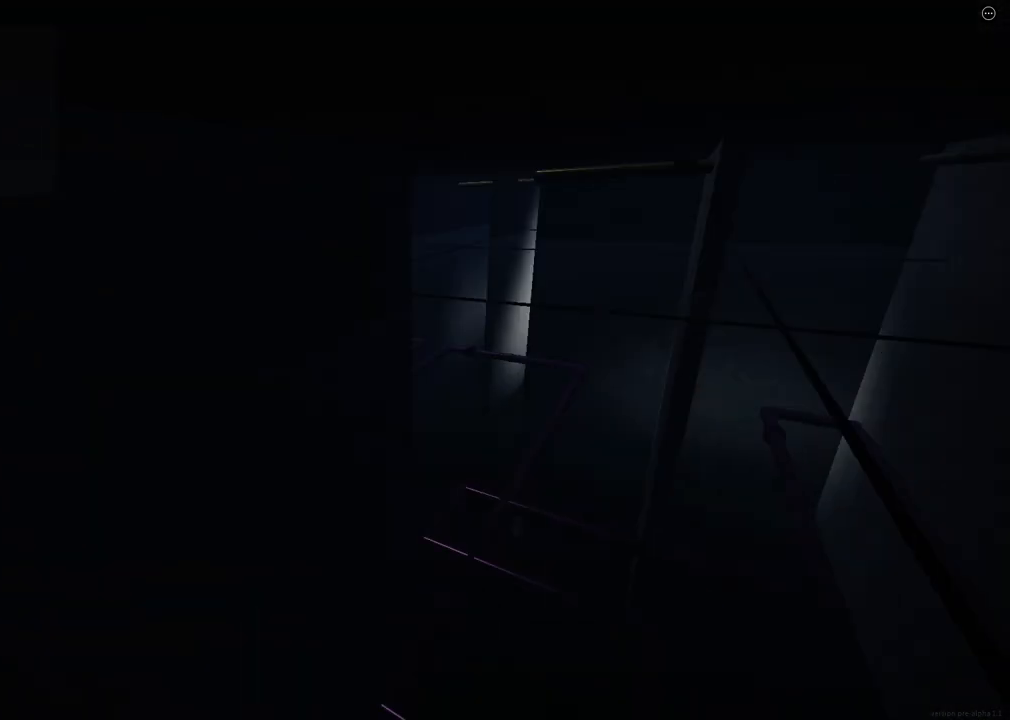
{"keys": ["d", "shift", "w"], "events": [[200, "ctrl", "up"], [200, "space", "up"]]}
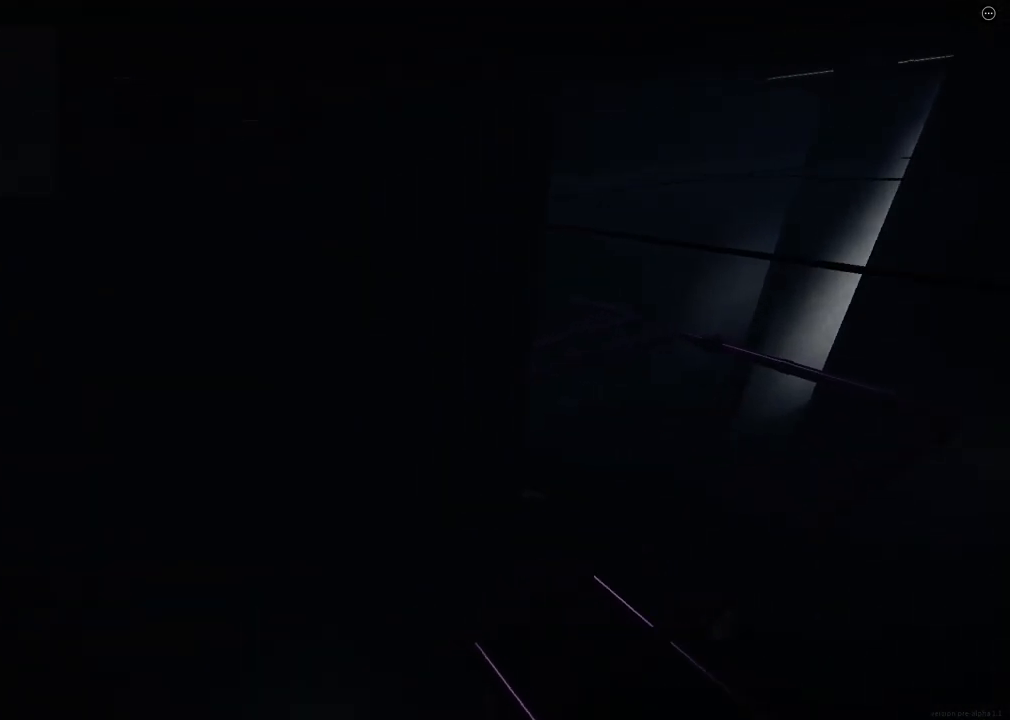
{"keys": ["ctrl", "d", "shift", "space", "w"], "events": [[217, "space", "down"], [250, "ctrl", "down"]]}
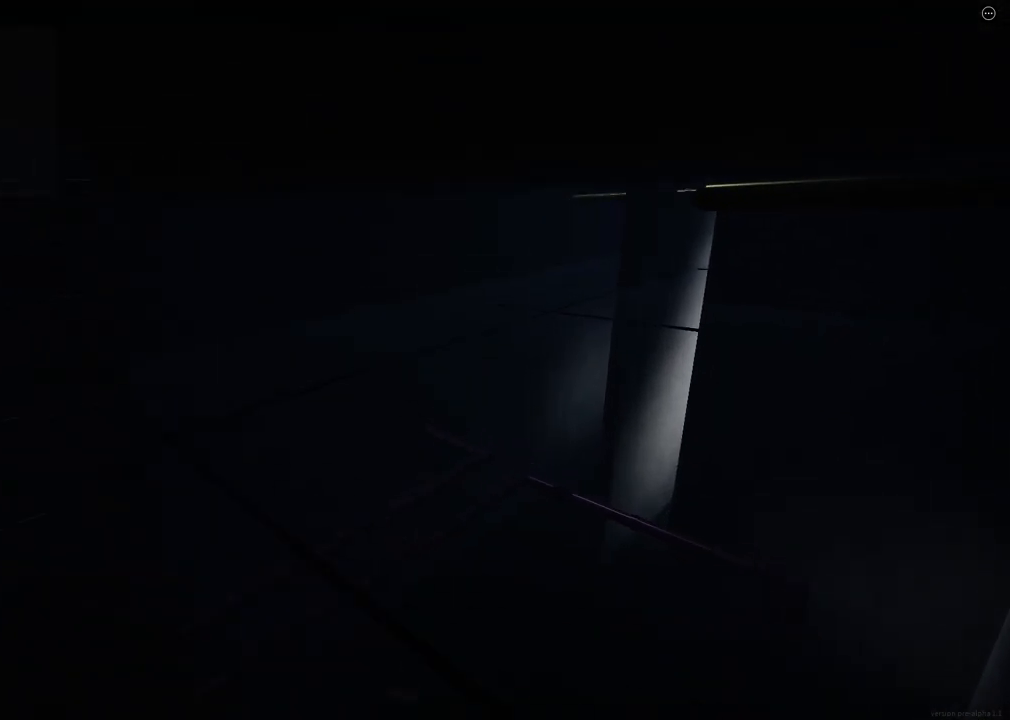
{"keys": ["d", "shift", "w"], "events": [[17, "ctrl", "up"], [17, "space", "up"]]}
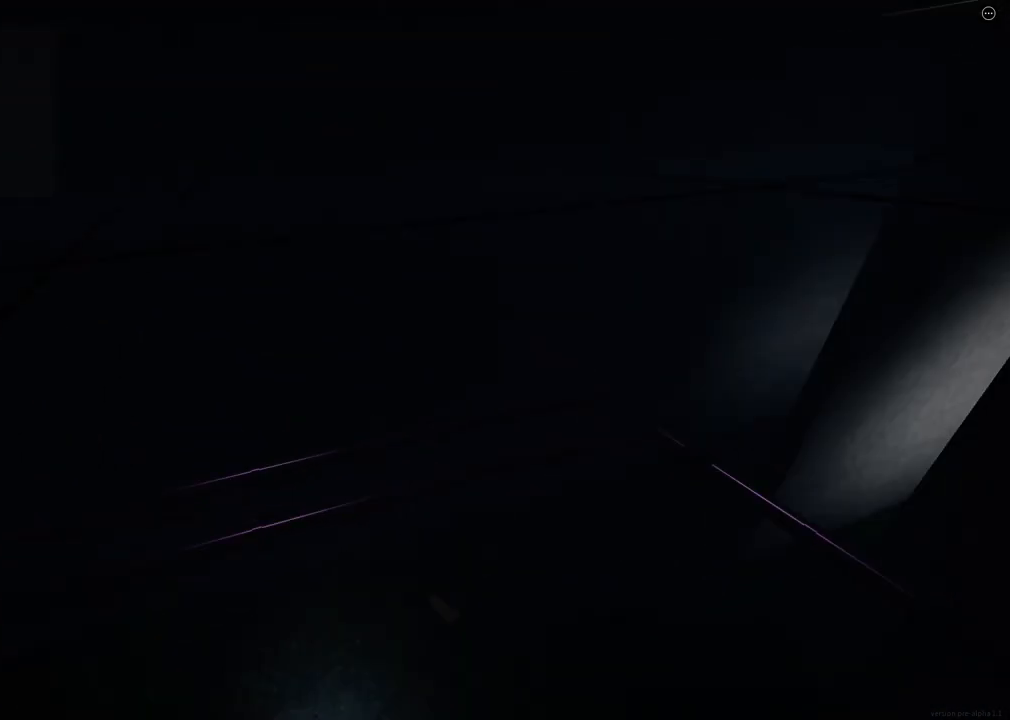
{"keys": ["d", "shift", "w"], "events": [[33, "space", "down"], [67, "ctrl", "down"], [317, "ctrl", "up"], [317, "space", "up"]]}
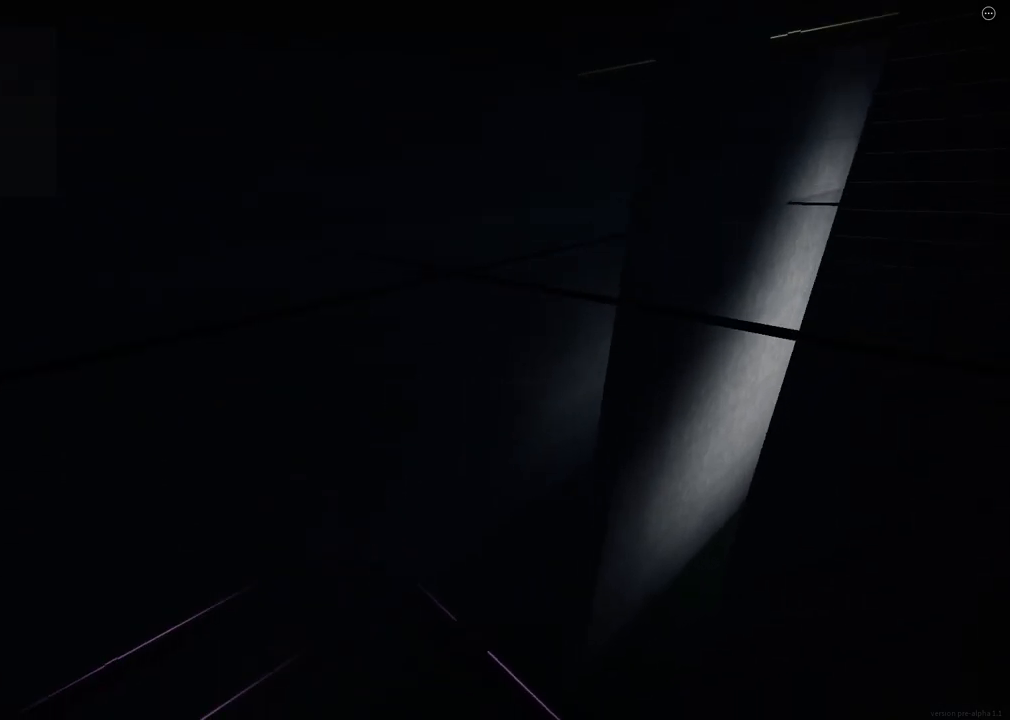
{"keys": ["ctrl", "d", "shift", "space", "w"], "events": [[350, "space", "down"], [383, "ctrl", "down"]]}
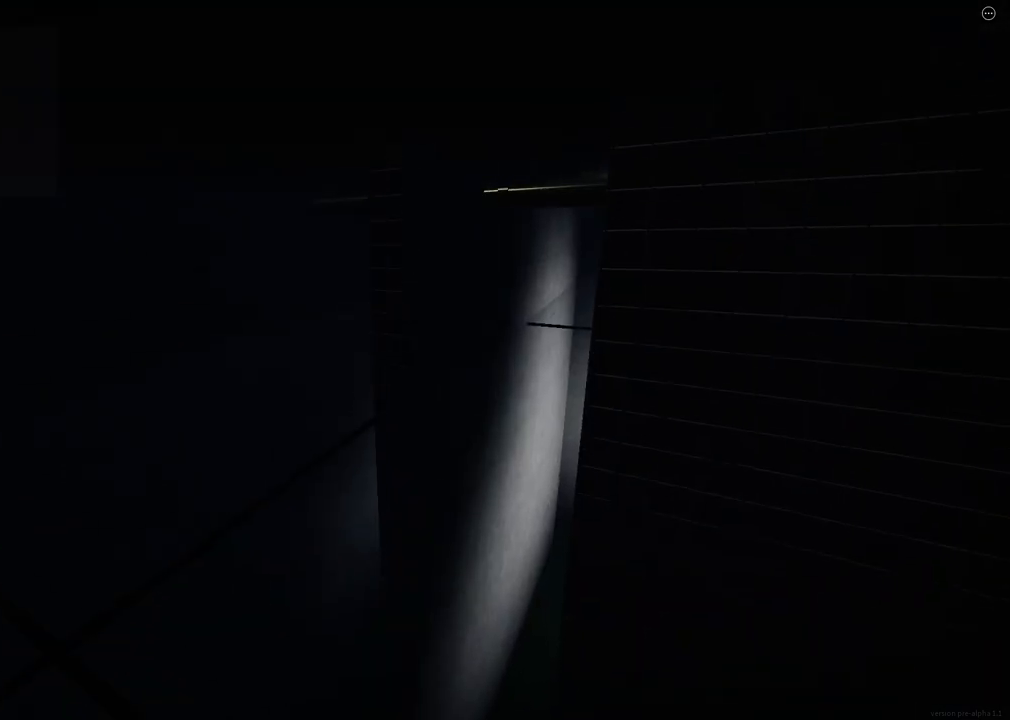
{"keys": ["d", "shift", "w"], "events": [[117, "space", "up"], [133, "ctrl", "up"]]}
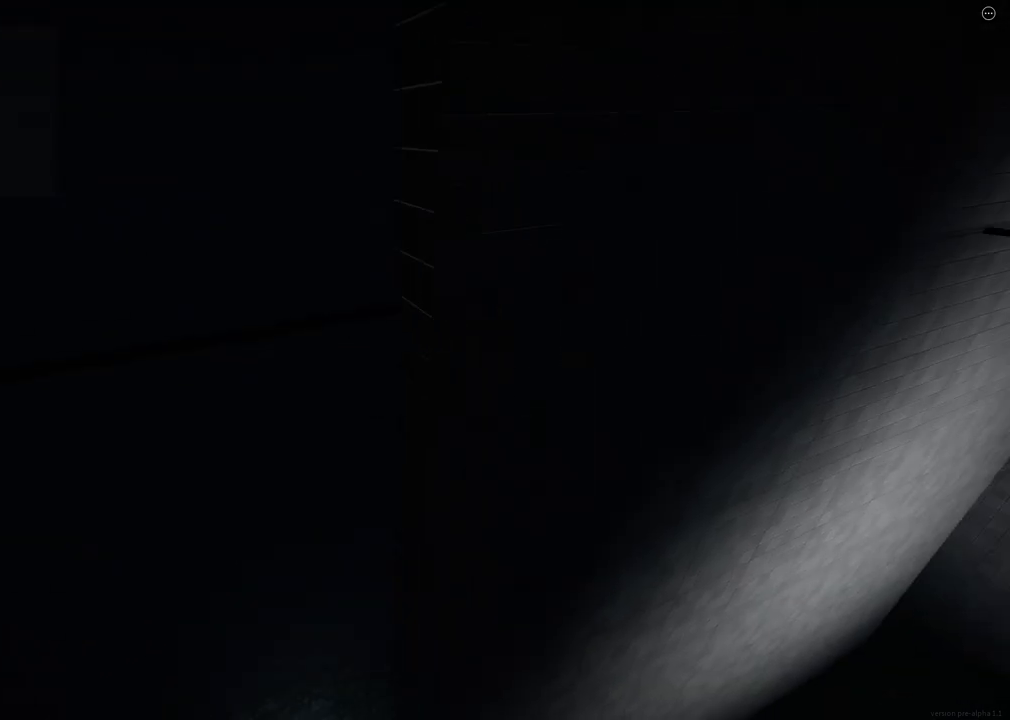
{"keys": ["d", "shift", "w"], "events": [[200, "space", "down"], [233, "ctrl", "down"], [483, "ctrl", "up"], [483, "space", "up"]]}
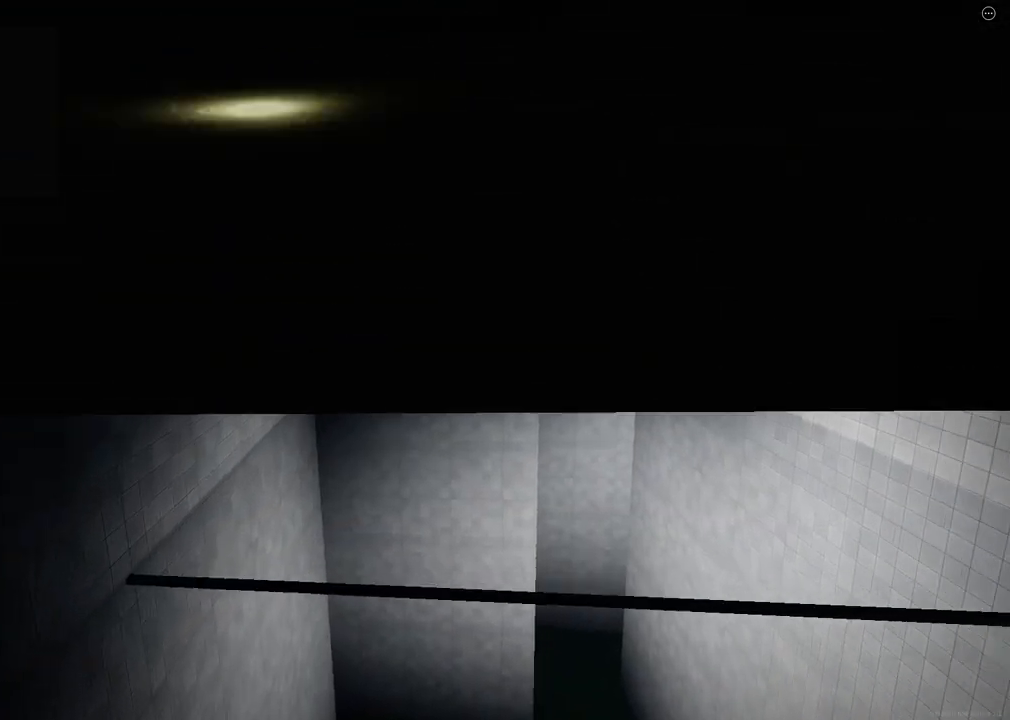
{"keys": ["d", "shift", "space", "w"], "events": [[483, "space", "down"]]}
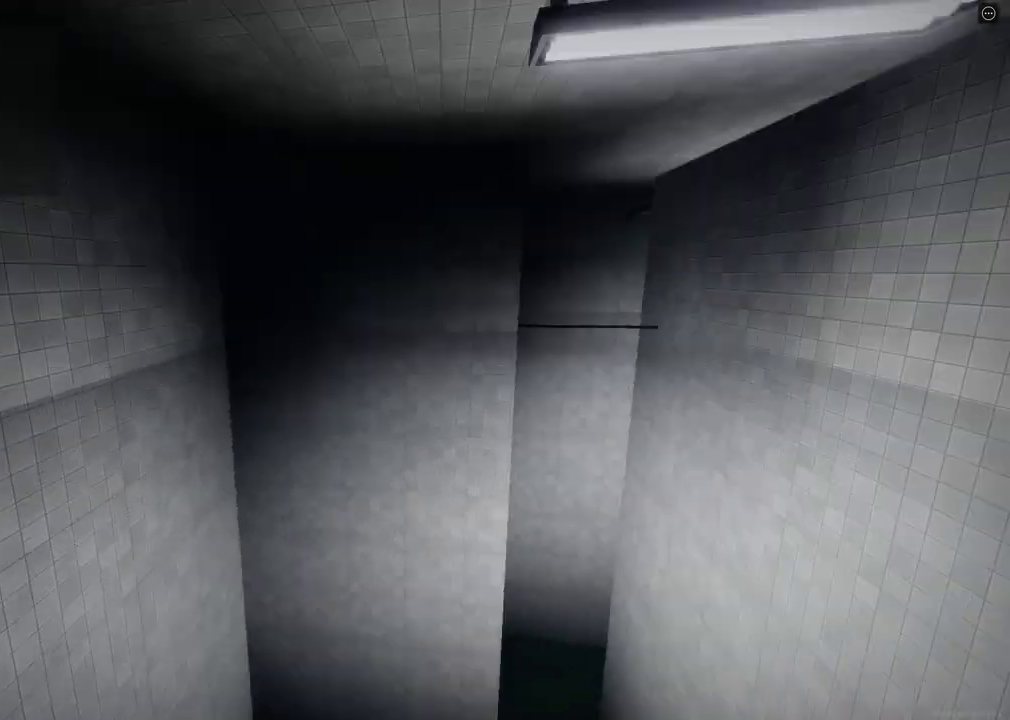
{"keys": ["d", "shift", "w"], "events": [[33, "ctrl", "down"], [250, "space", "up"], [267, "ctrl", "up"]]}
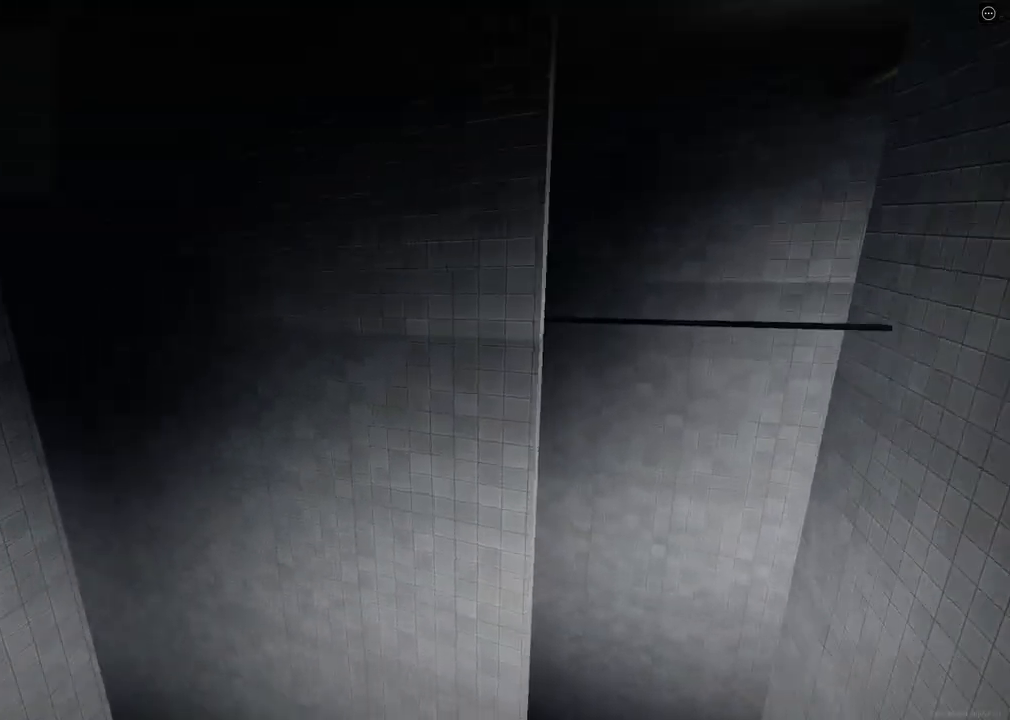
{"keys": ["ctrl", "d", "shift", "space", "w"], "events": [[317, "space", "down"], [333, "ctrl", "down"]]}
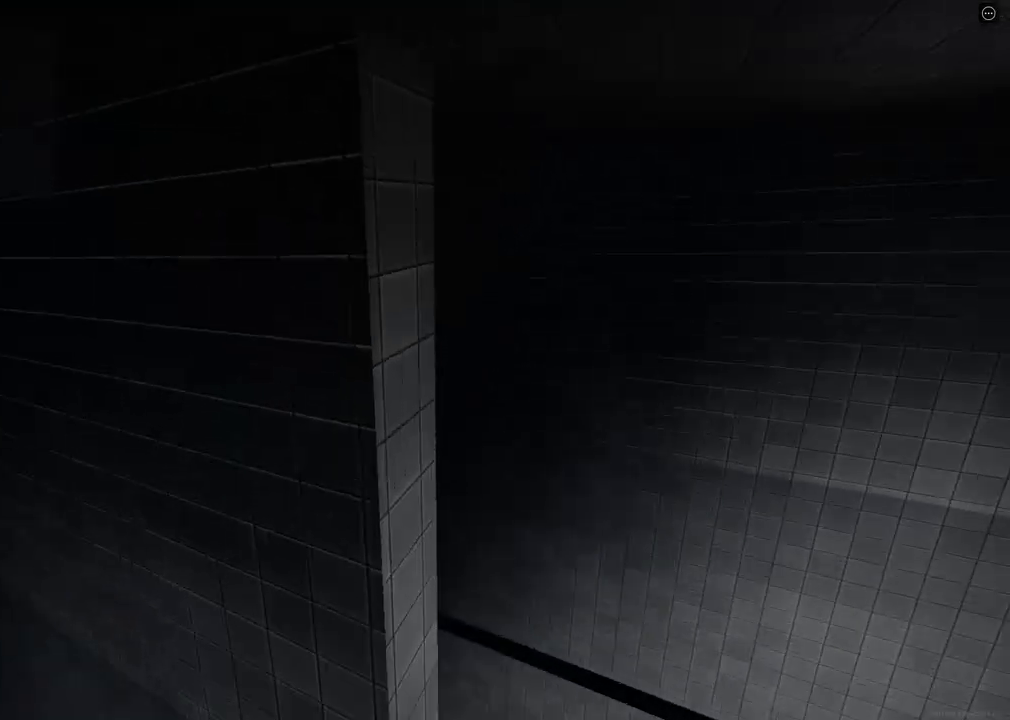
{"keys": ["d", "shift", "w"], "events": [[33, "ctrl", "up"], [33, "space", "up"]]}
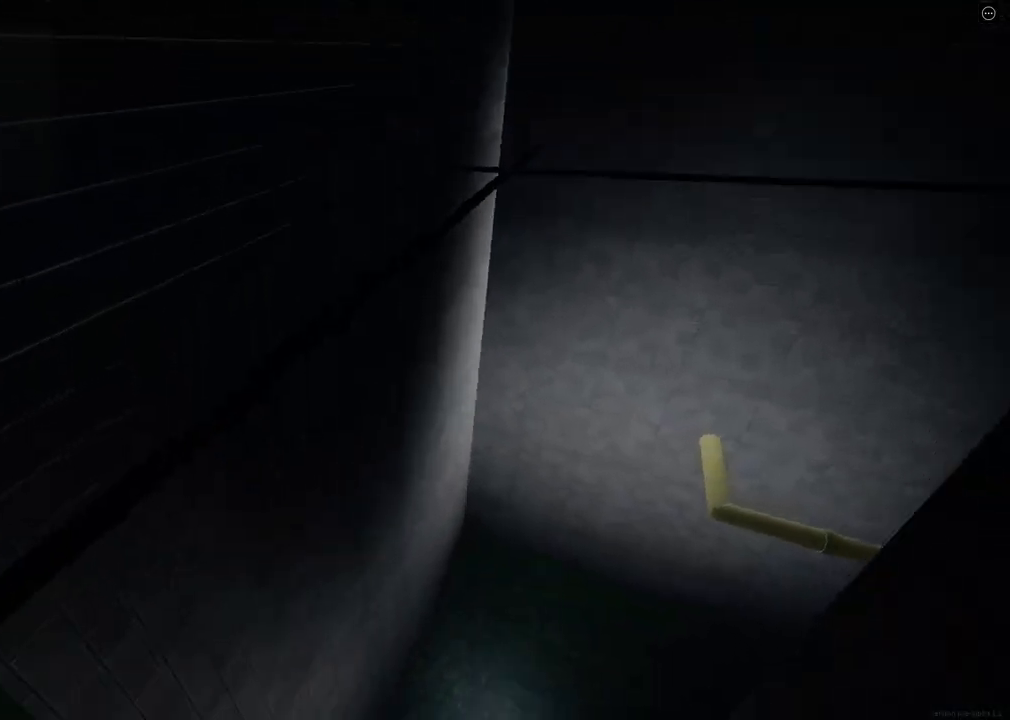
{"keys": ["d", "shift", "w"], "events": [[133, "space", "down"], [167, "ctrl", "down"], [367, "ctrl", "up"], [383, "space", "up"]]}
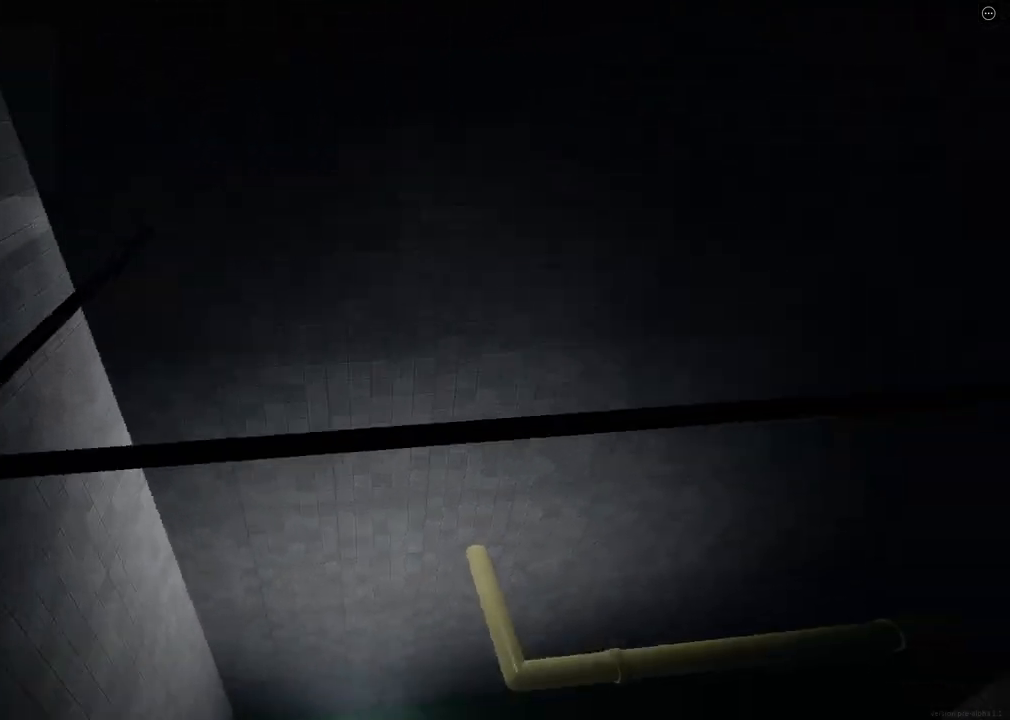
{"keys": ["d", "shift", "space", "w"], "events": [[500, "space", "down"]]}
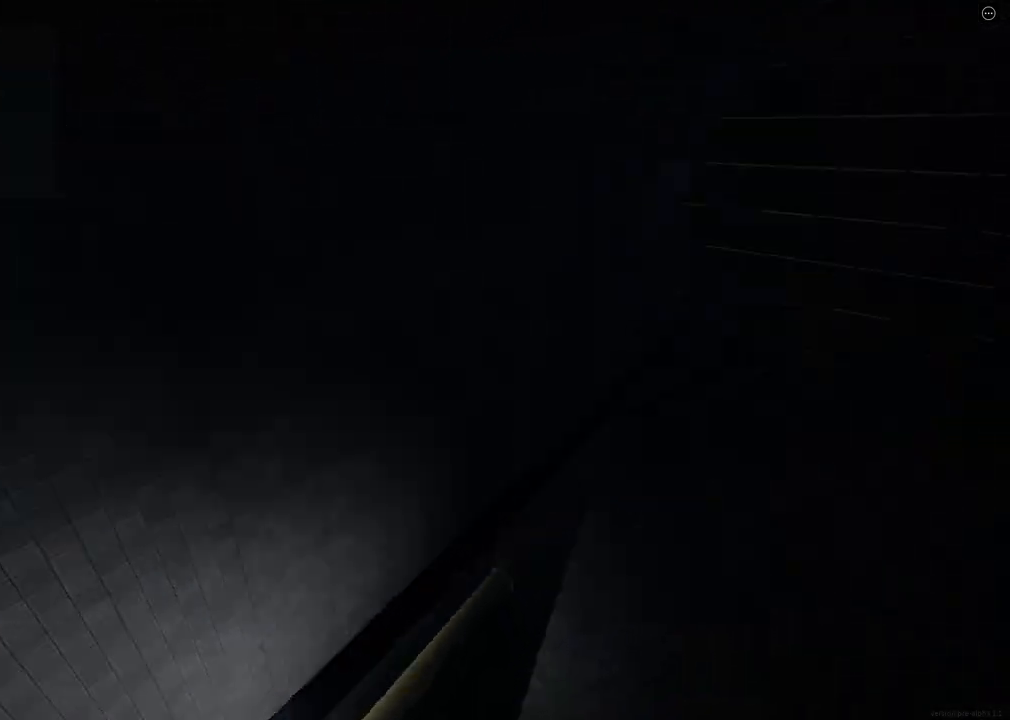
{"keys": ["d", "shift", "w"], "events": [[17, "ctrl", "down"], [250, "space", "up"], [283, "ctrl", "up"]]}
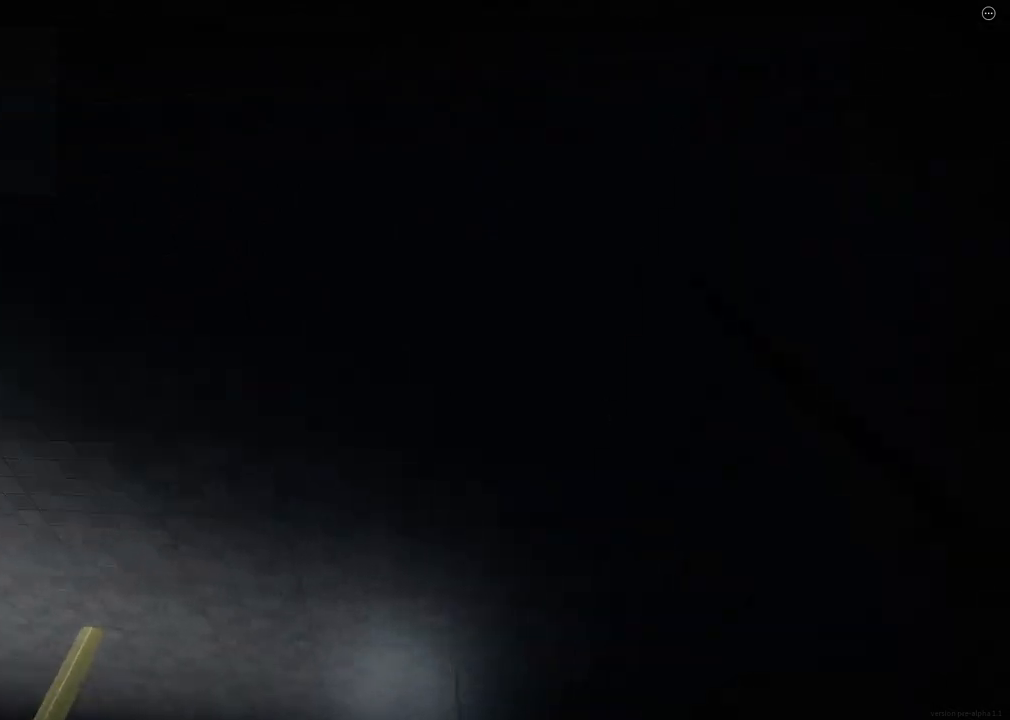
{"keys": ["ctrl", "d", "shift", "space", "w"], "events": [[350, "space", "down"], [367, "ctrl", "down"]]}
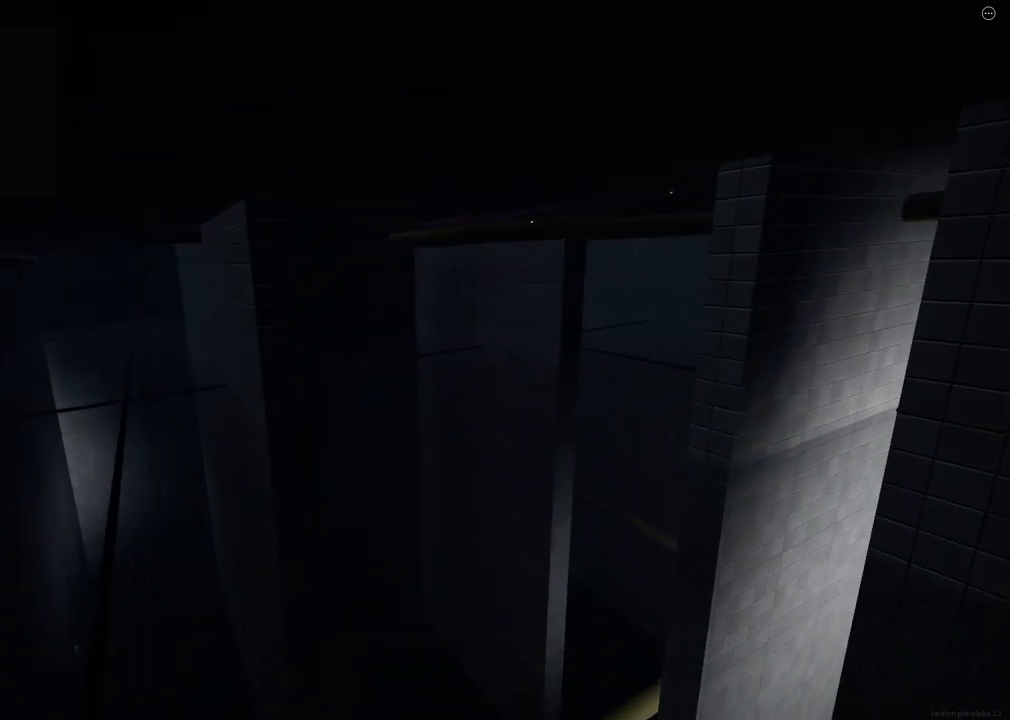
{"keys": ["d", "shift", "w"], "events": [[83, "space", "up"], [100, "ctrl", "up"]]}
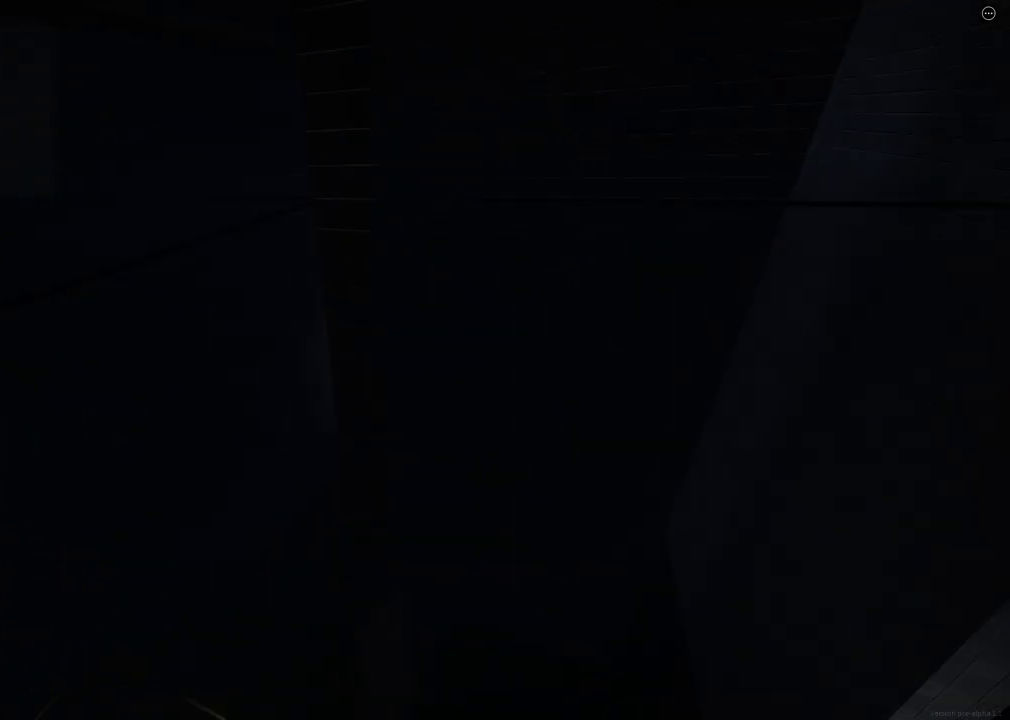
{"keys": ["d", "shift", "w"], "events": [[167, "space", "down"], [200, "ctrl", "down"], [450, "ctrl", "up"], [450, "space", "up"]]}
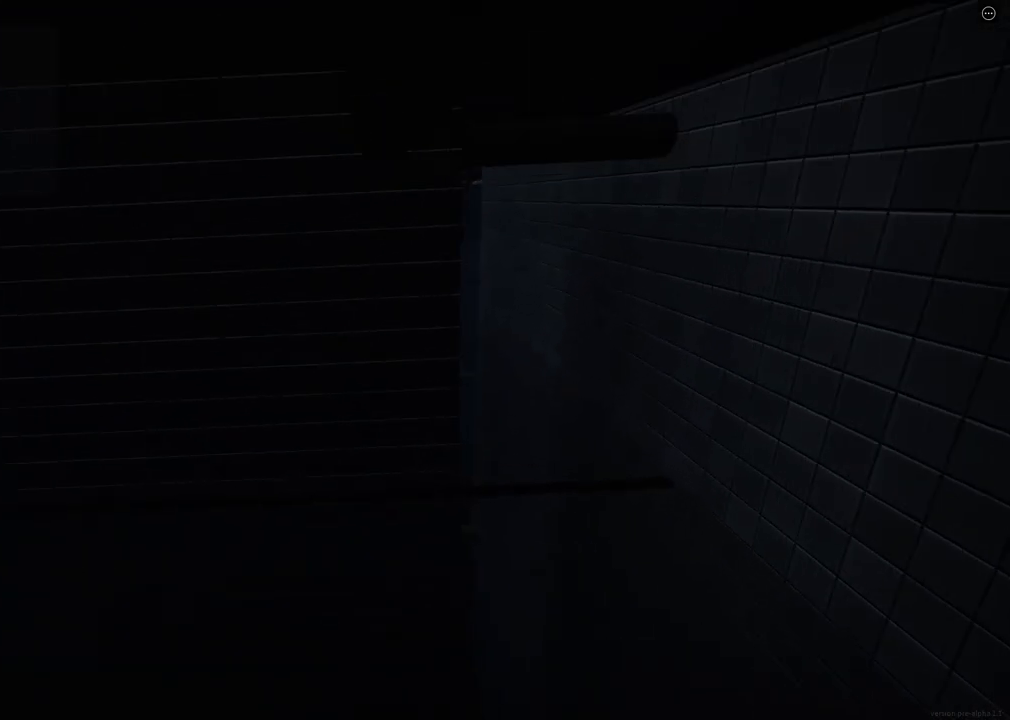
{"keys": ["d", "shift", "space", "w"], "events": [[483, "space", "down"]]}
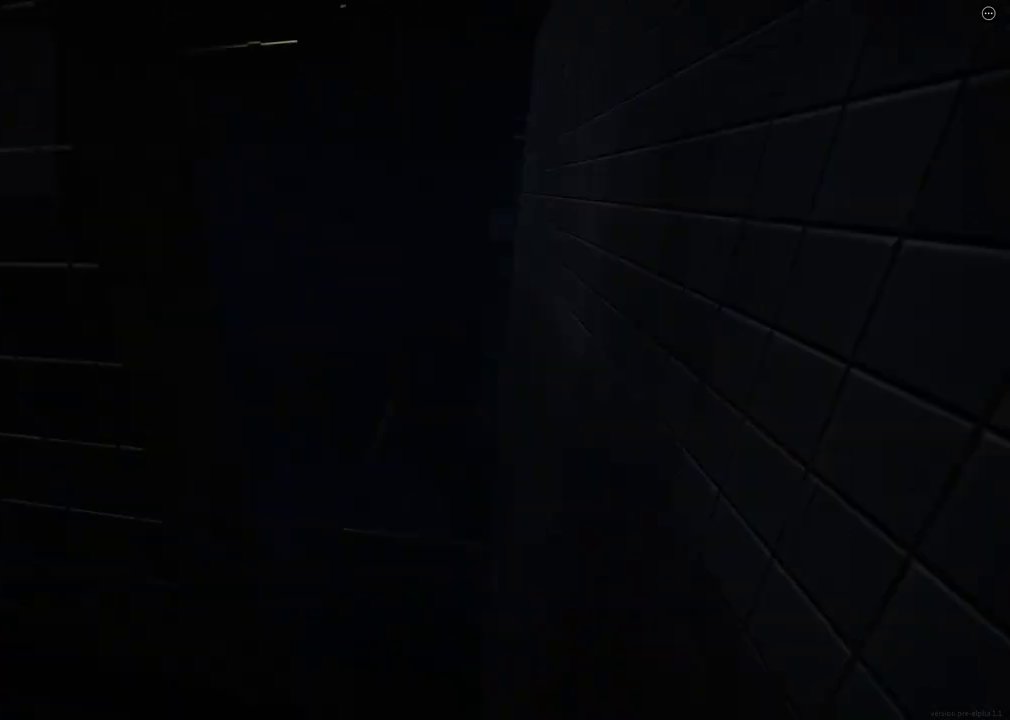
{"keys": ["d", "shift", "w"], "events": [[33, "ctrl", "down"], [200, "space", "up"], [217, "ctrl", "up"]]}
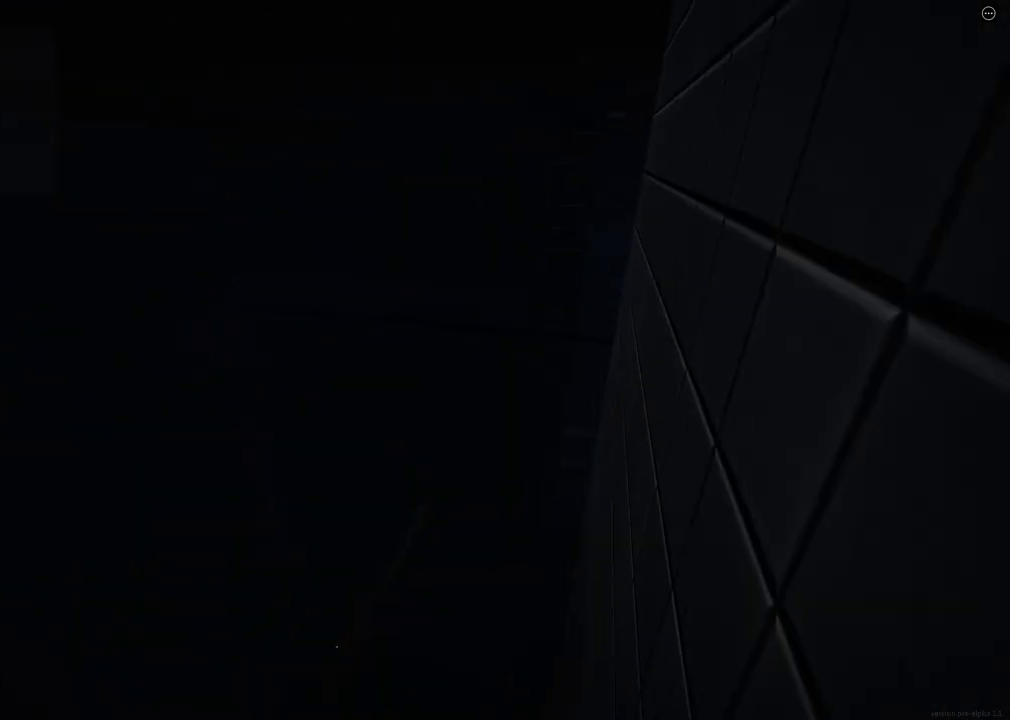
{"keys": ["ctrl", "d", "shift", "space", "w"], "events": [[450, "space", "down"], [483, "ctrl", "down"]]}
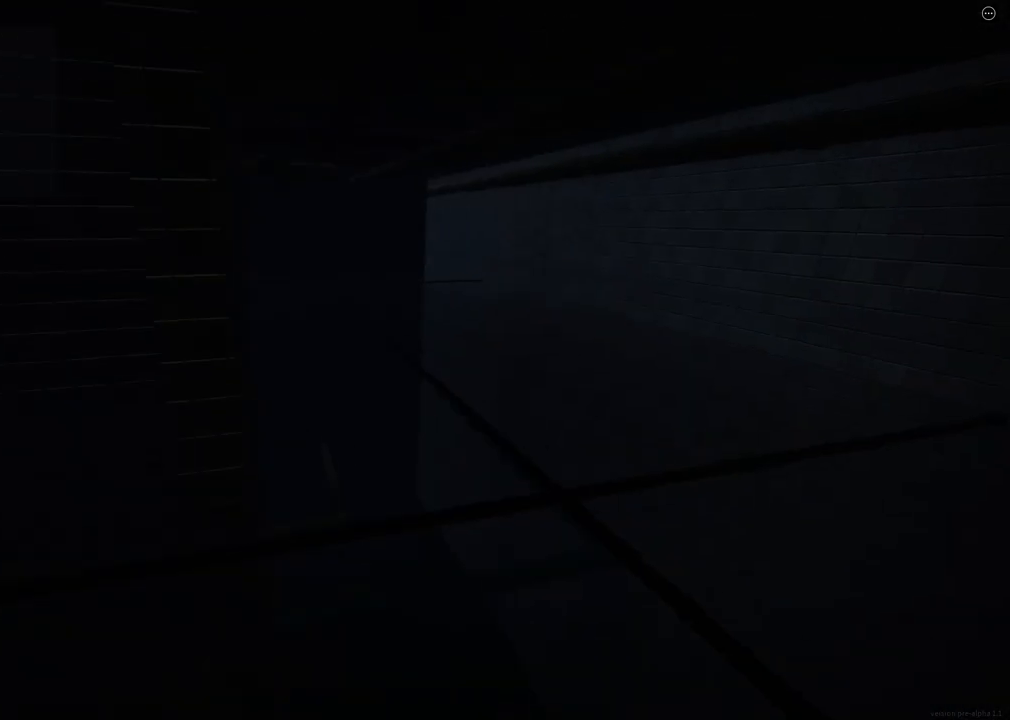
{"keys": ["d", "shift", "w"], "events": [[267, "ctrl", "up"], [267, "space", "up"]]}
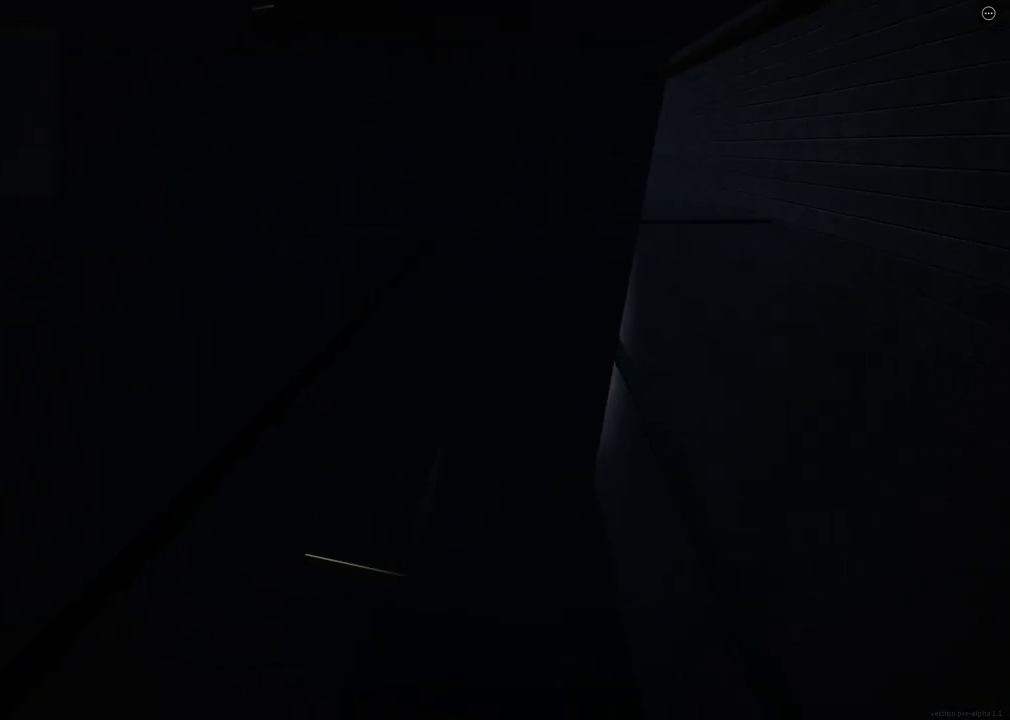
{"keys": ["ctrl", "d", "shift", "space", "w"], "events": [[283, "space", "down"], [333, "ctrl", "down"]]}
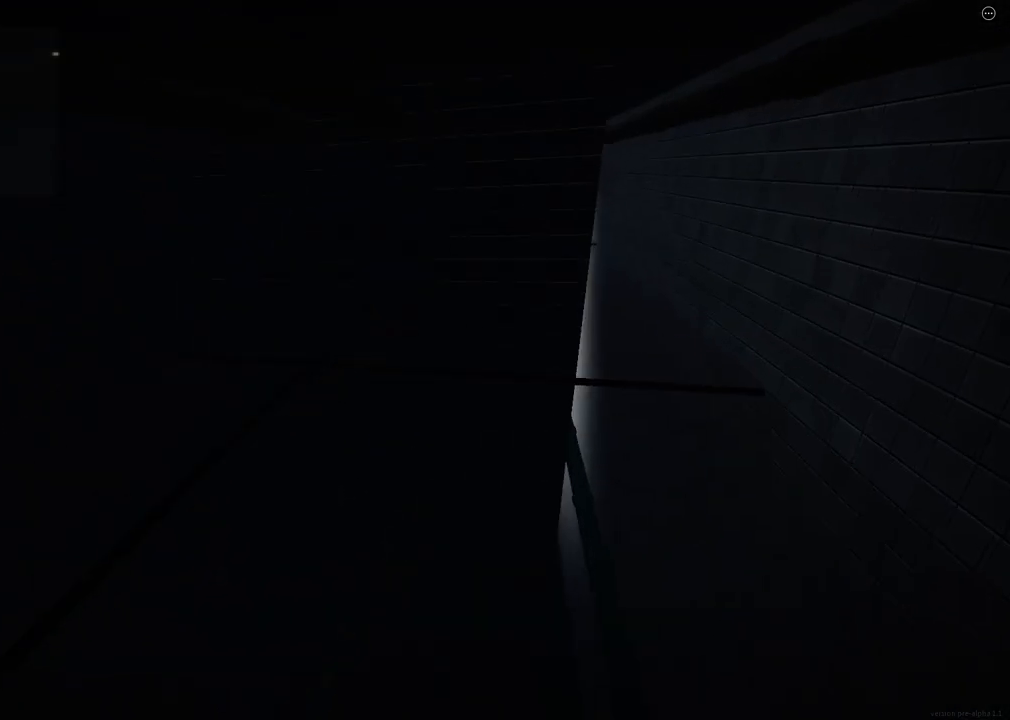
{"keys": ["d", "shift", "w"], "events": [[117, "ctrl", "up"], [117, "space", "up"]]}